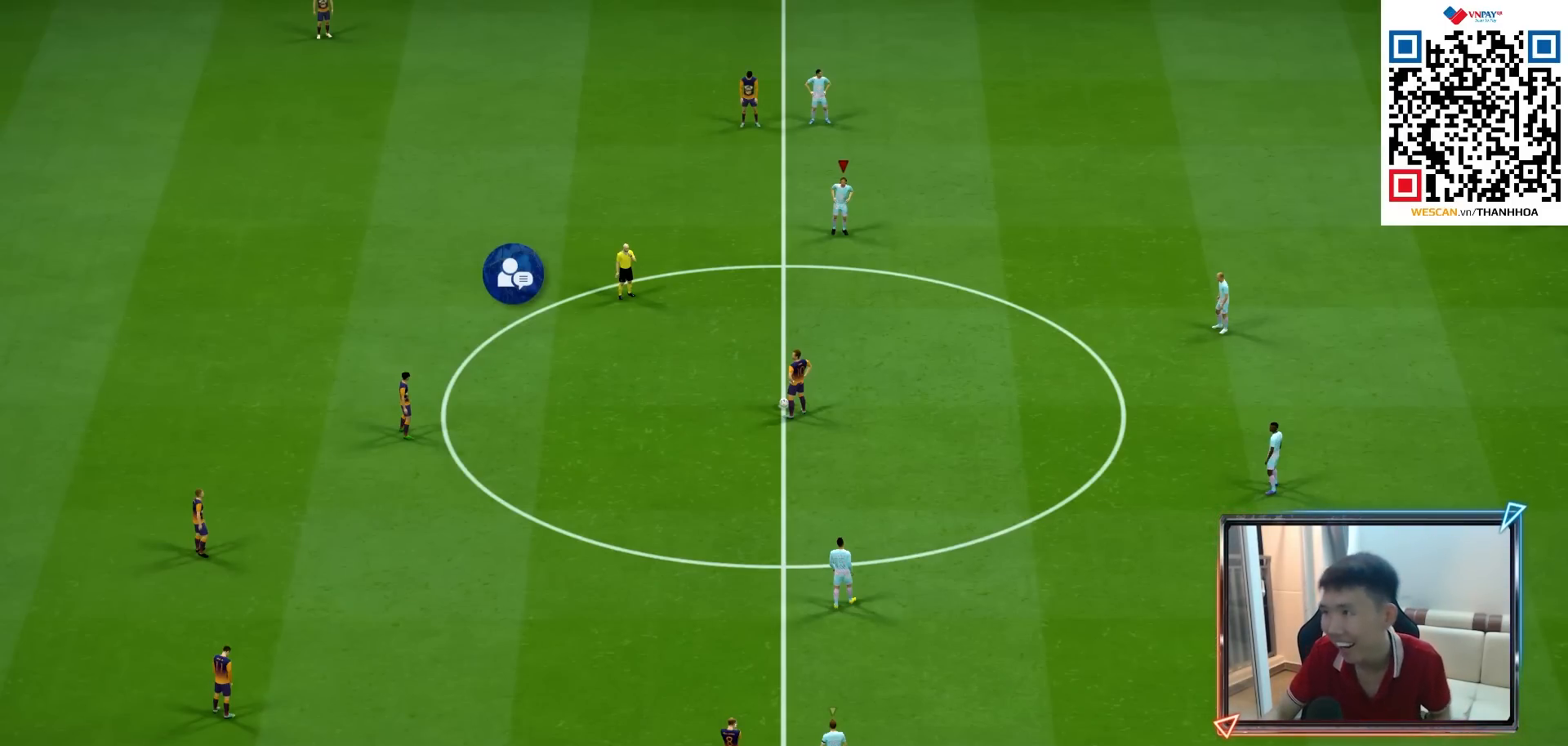
Gameplay with a controller (PlayStation layout); each line is a JSON object with the inputs held at the frame after it. "events" lists button and stick changes between this image and that frame as [ms after this image, input, new state], when the widget could be followed in between.
{"buttons": [], "left_stick": "right", "right_stick": "center", "events": [[467, "left_stick", "right"]]}
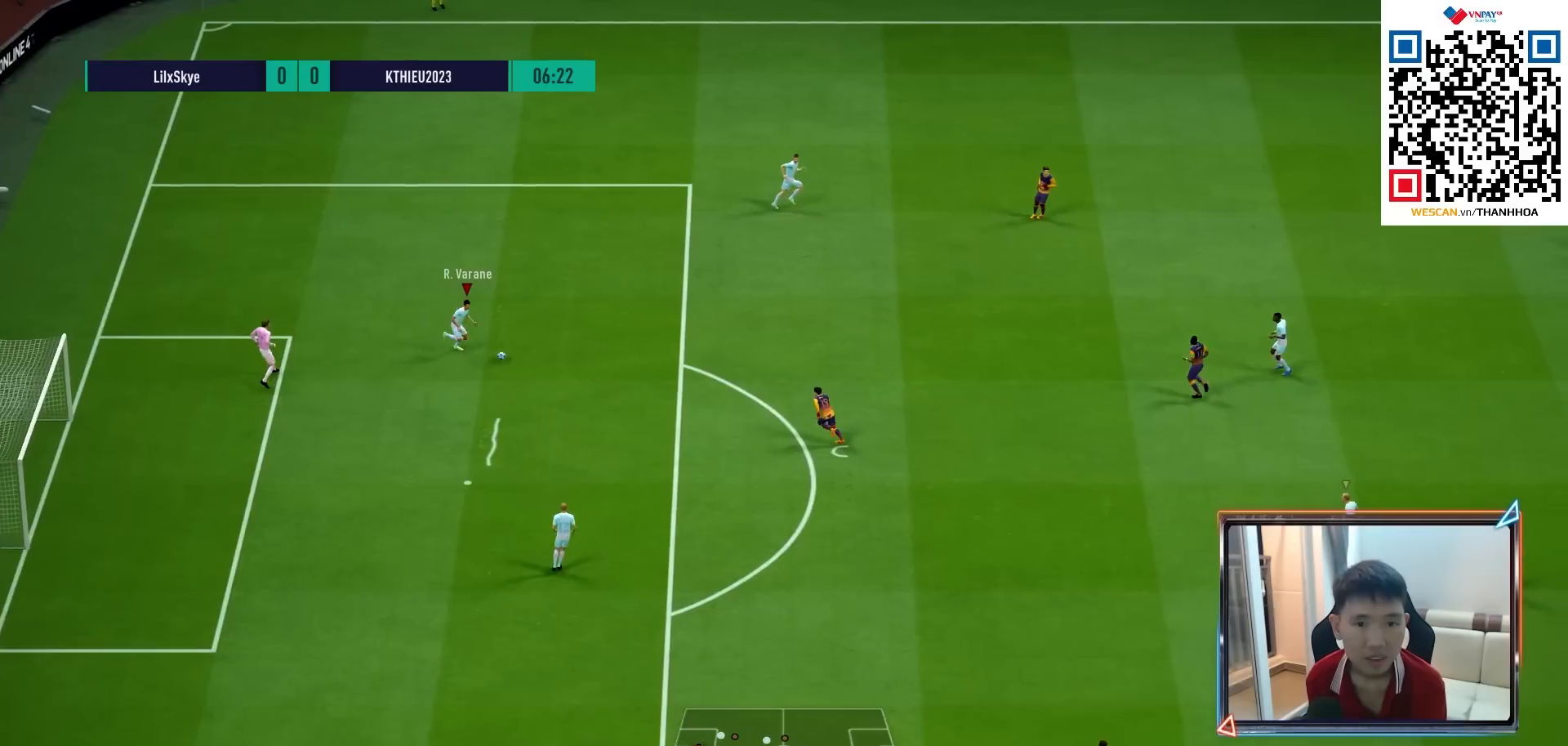
{"buttons": [], "left_stick": "down", "right_stick": "center", "events": [[117, "left_stick", "down-right"], [217, "left_stick", "down"], [233, "CROSS", "down"], [317, "CROSS", "up"]]}
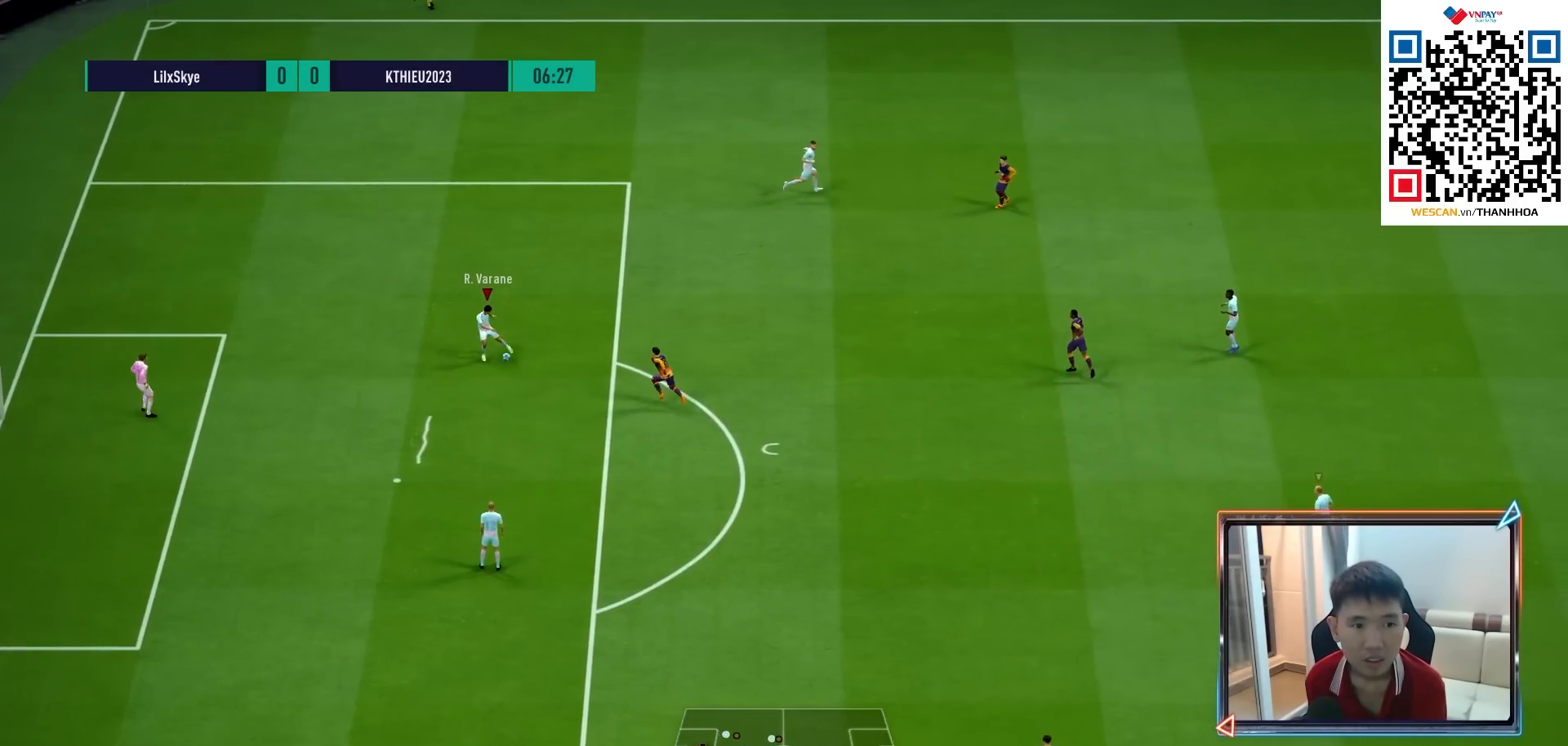
{"buttons": ["R1"], "left_stick": "right", "right_stick": "center", "events": [[117, "left_stick", "right"], [133, "R1", "down"]]}
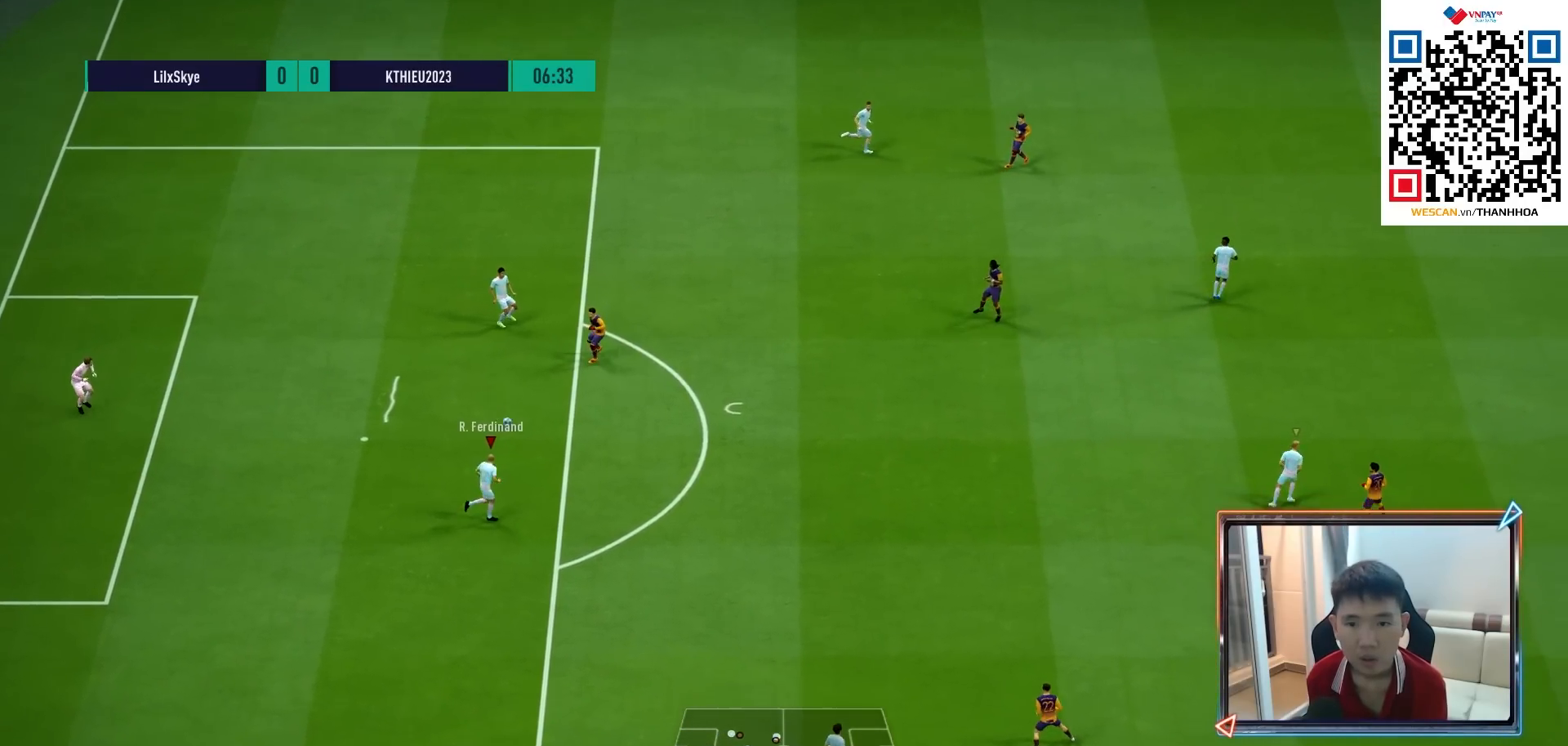
{"buttons": [], "left_stick": "center", "right_stick": "center", "events": [[17, "CROSS", "down"], [150, "CROSS", "up"], [417, "left_stick", "center"], [450, "R1", "up"]]}
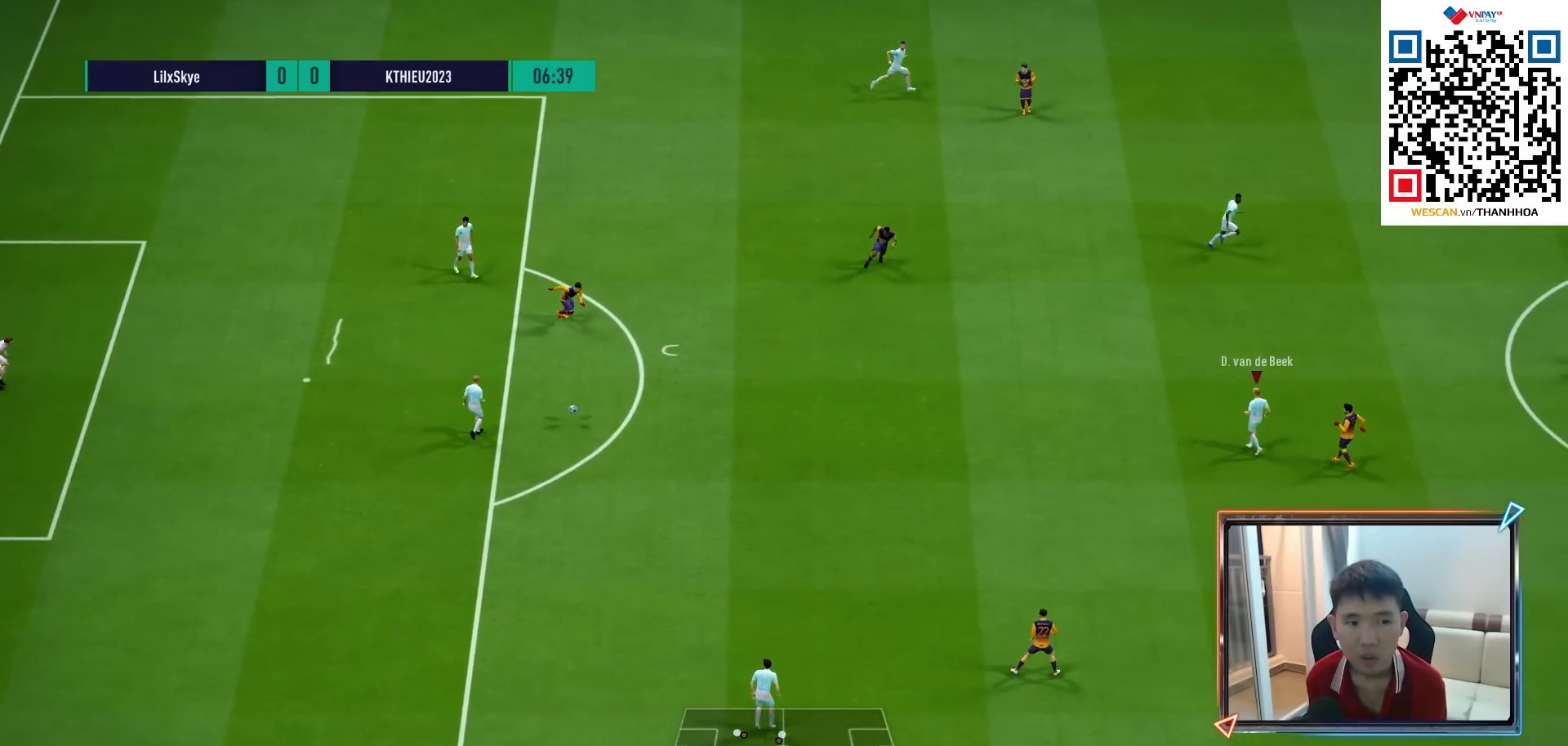
{"buttons": [], "left_stick": "up-right", "right_stick": "center", "events": [[50, "left_stick", "left"], [133, "R1", "down"], [167, "left_stick", "up-left"], [267, "left_stick", "up"], [317, "R1", "up"], [483, "left_stick", "up-right"]]}
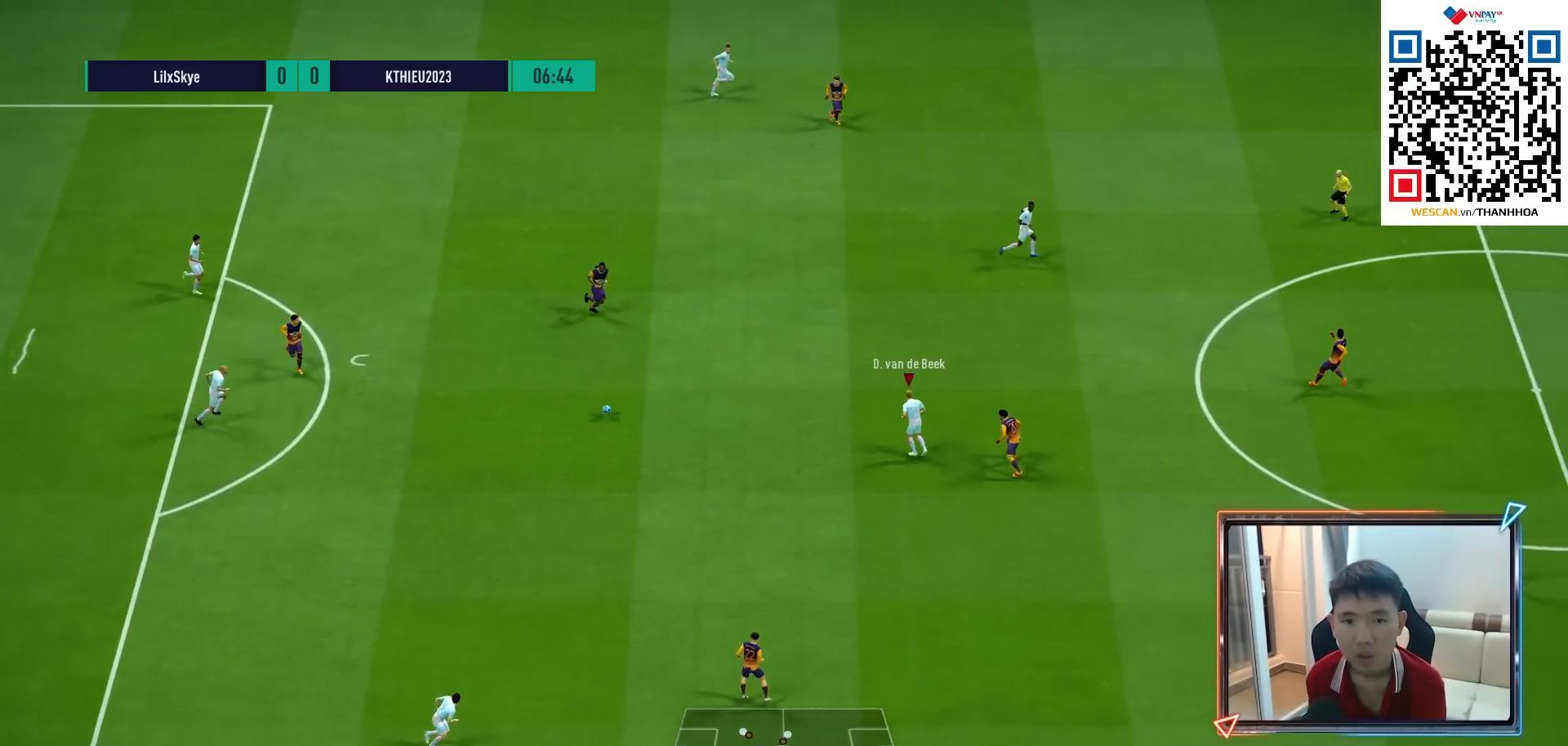
{"buttons": [], "left_stick": "up-right", "right_stick": "center", "events": [[50, "CROSS", "down"], [150, "CROSS", "up"]]}
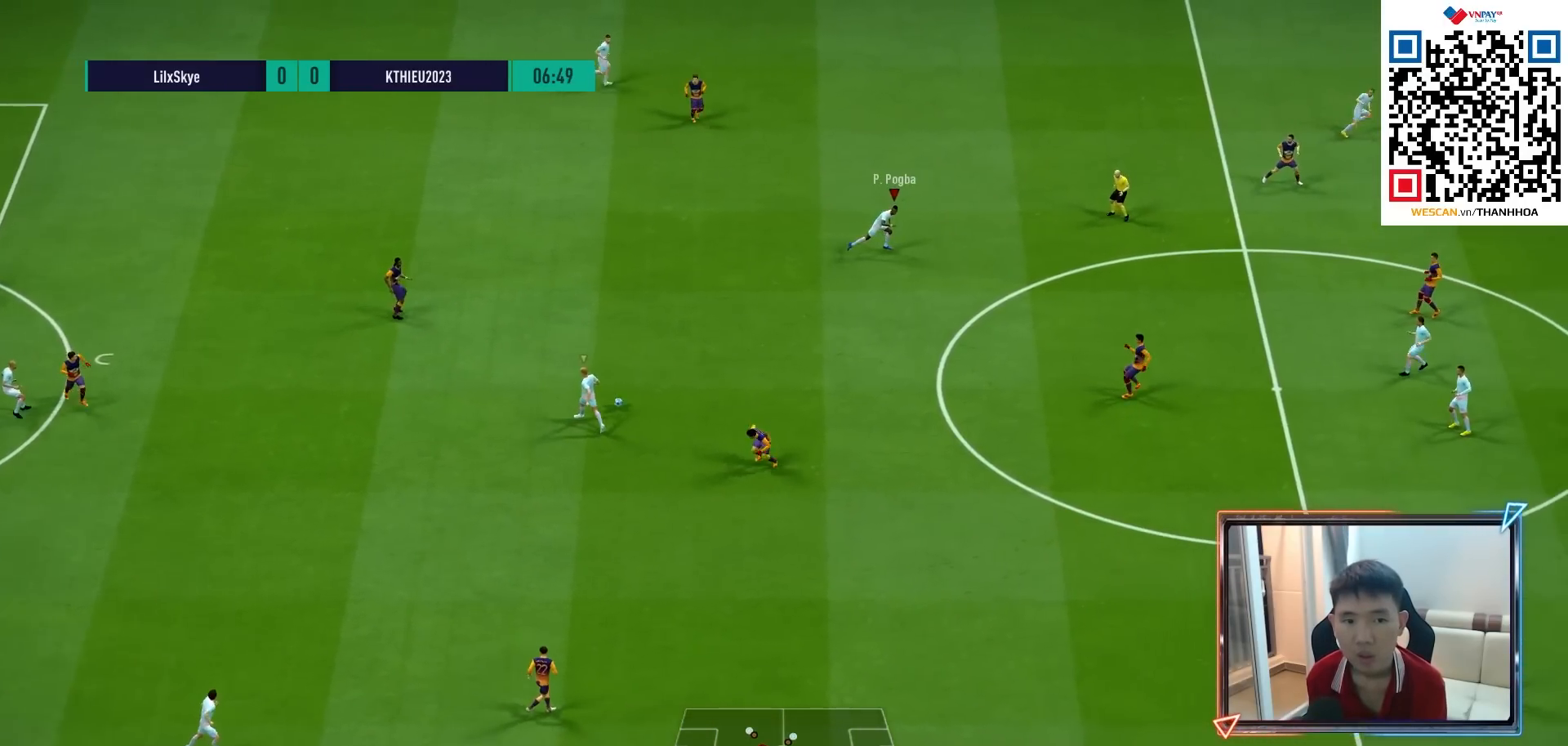
{"buttons": ["R1"], "left_stick": "up-right", "right_stick": "center", "events": [[100, "R1", "down"]]}
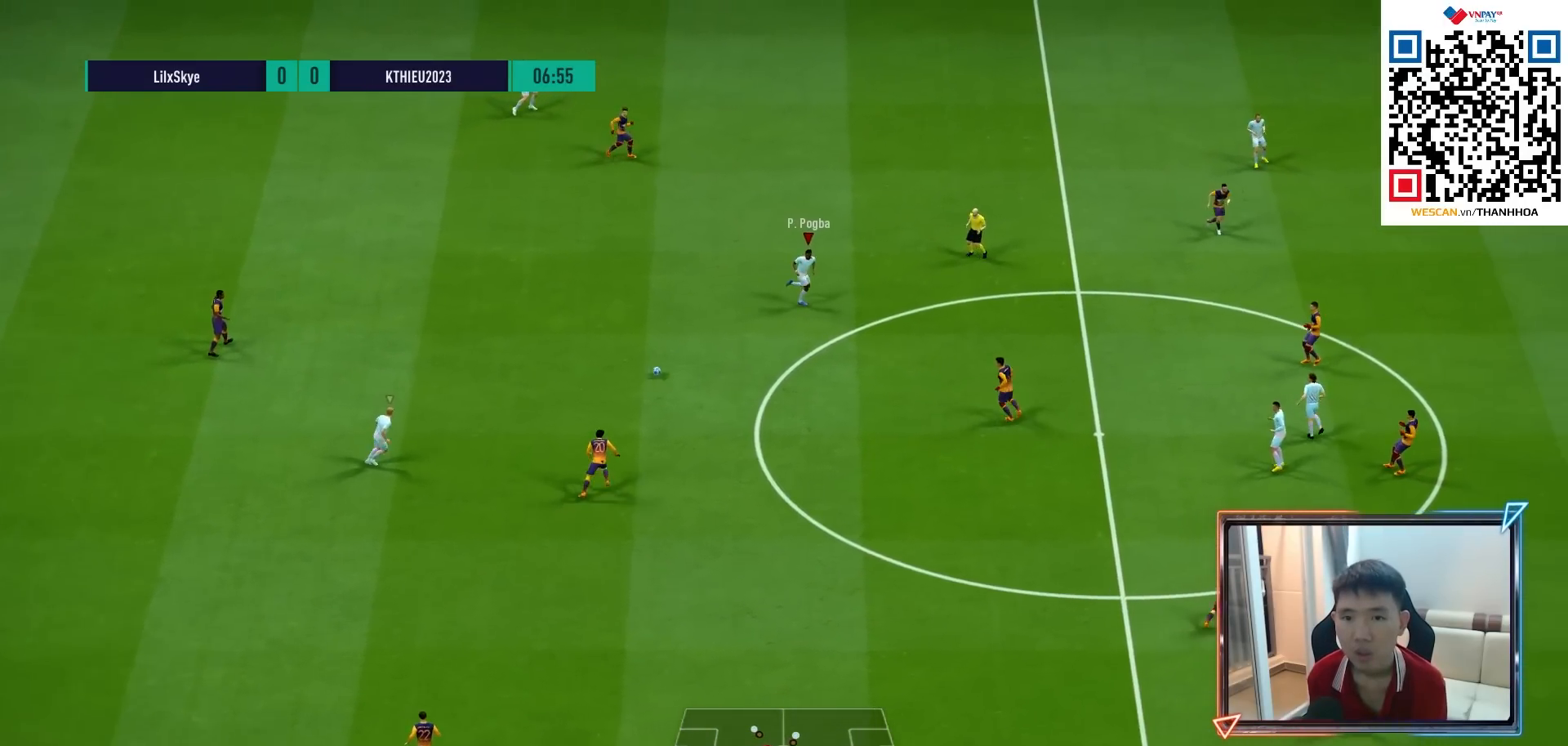
{"buttons": ["R1"], "left_stick": "up-right", "right_stick": "center", "events": []}
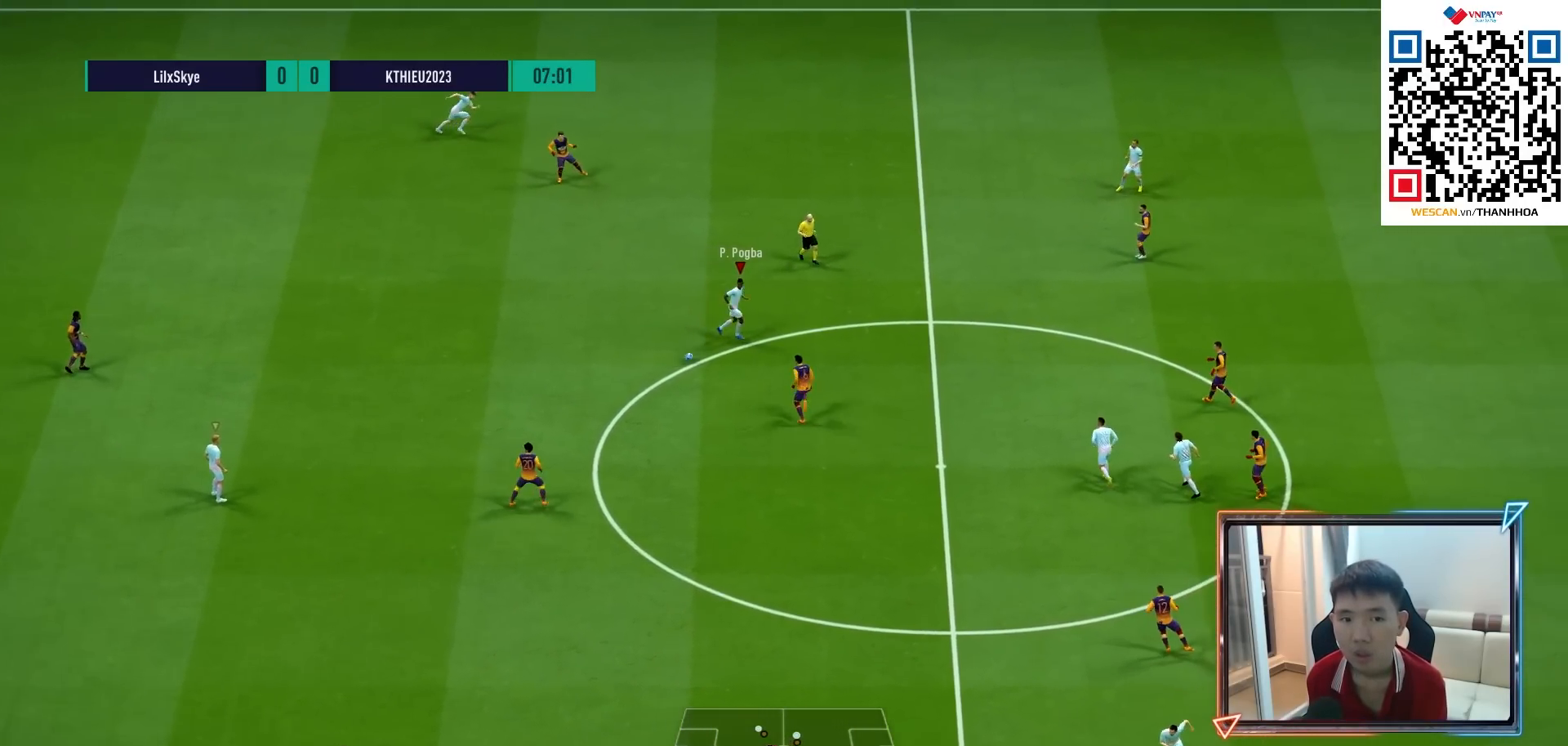
{"buttons": ["R1"], "left_stick": "up-right", "right_stick": "center", "events": [[133, "CROSS", "down"], [233, "CROSS", "up"]]}
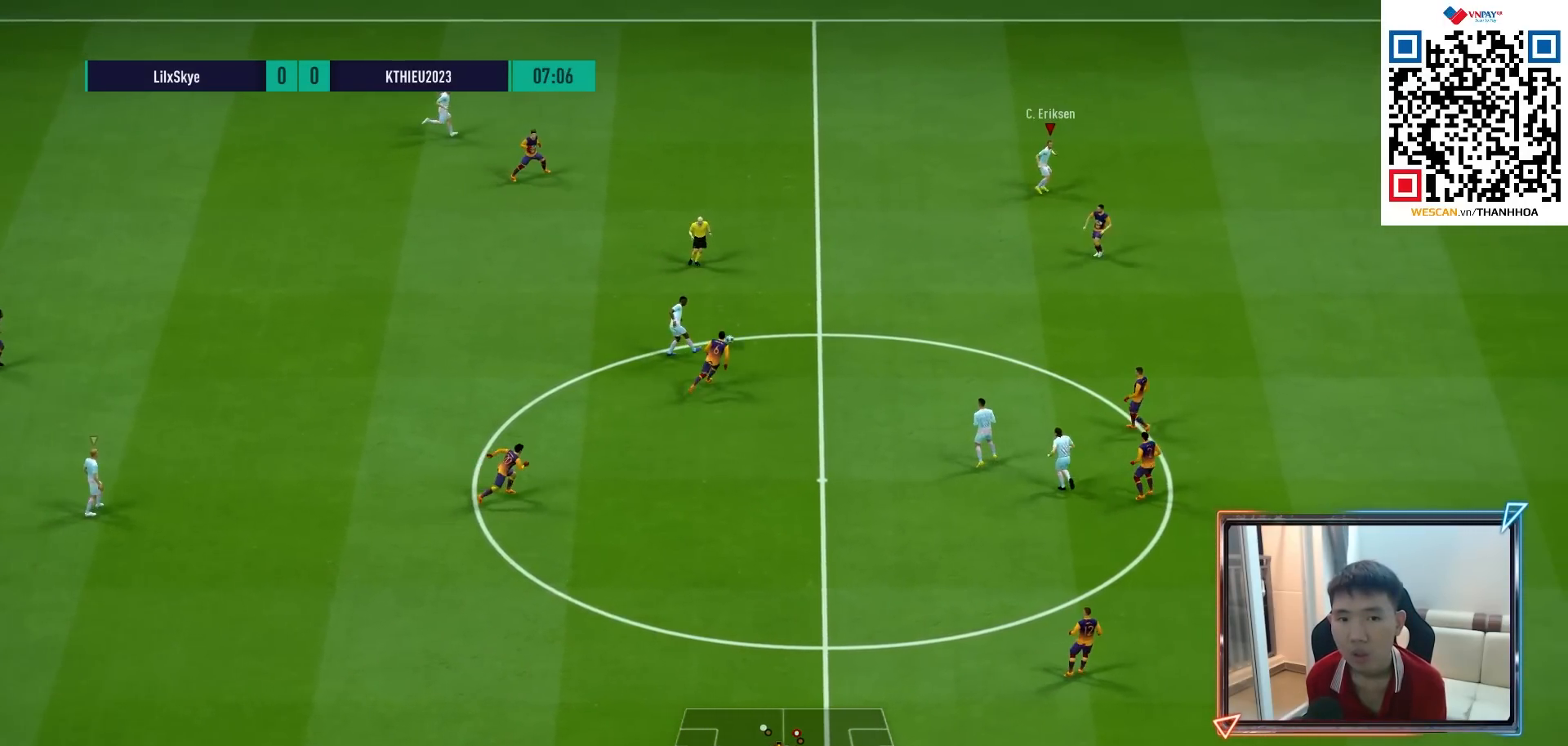
{"buttons": [], "left_stick": "down", "right_stick": "center", "events": [[117, "R1", "up"], [183, "left_stick", "down-right"], [233, "left_stick", "down-left"], [400, "left_stick", "down"]]}
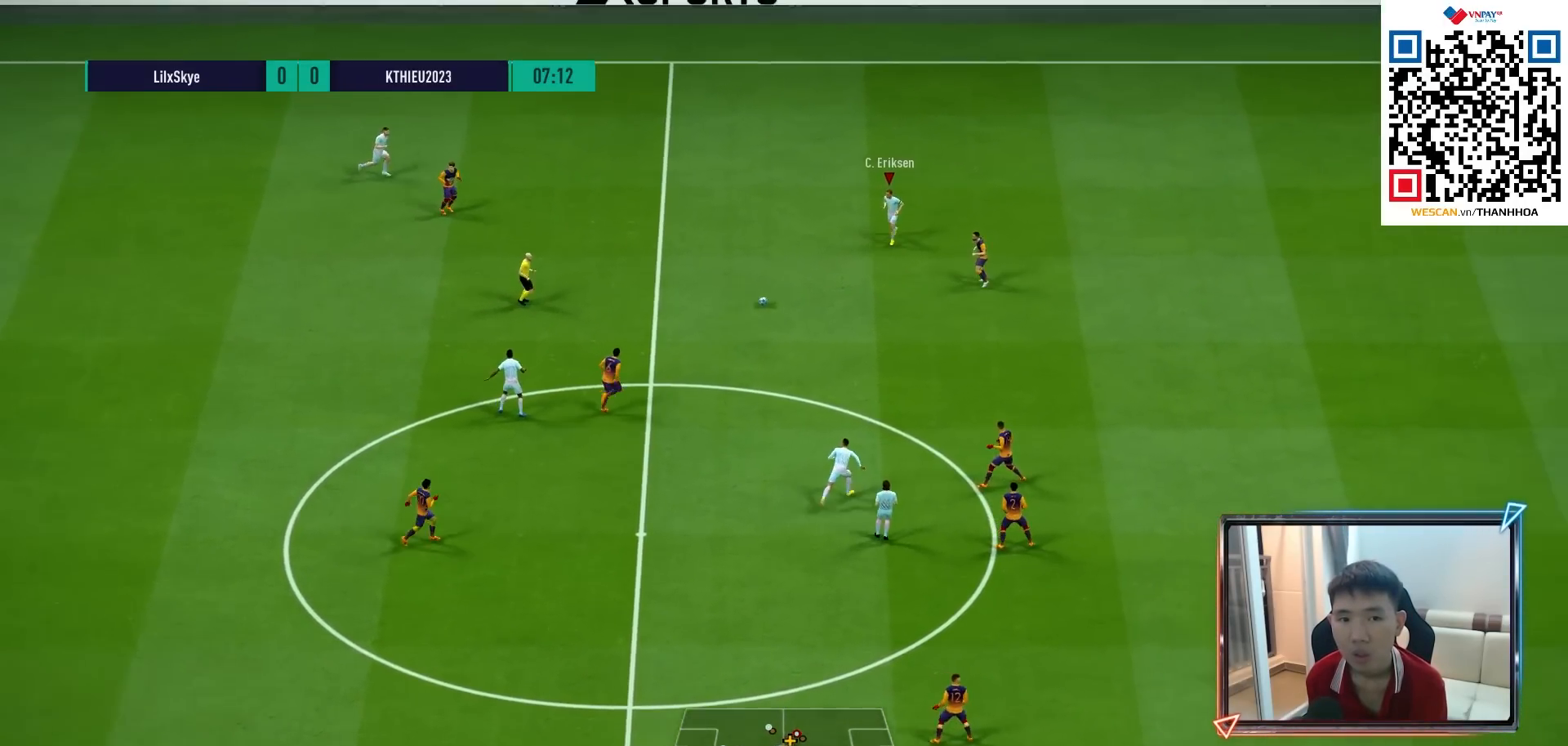
{"buttons": ["R1"], "left_stick": "down-right", "right_stick": "center", "events": [[50, "CROSS", "down"], [133, "CROSS", "up"], [267, "left_stick", "center"], [417, "R1", "down"], [450, "left_stick", "down-right"]]}
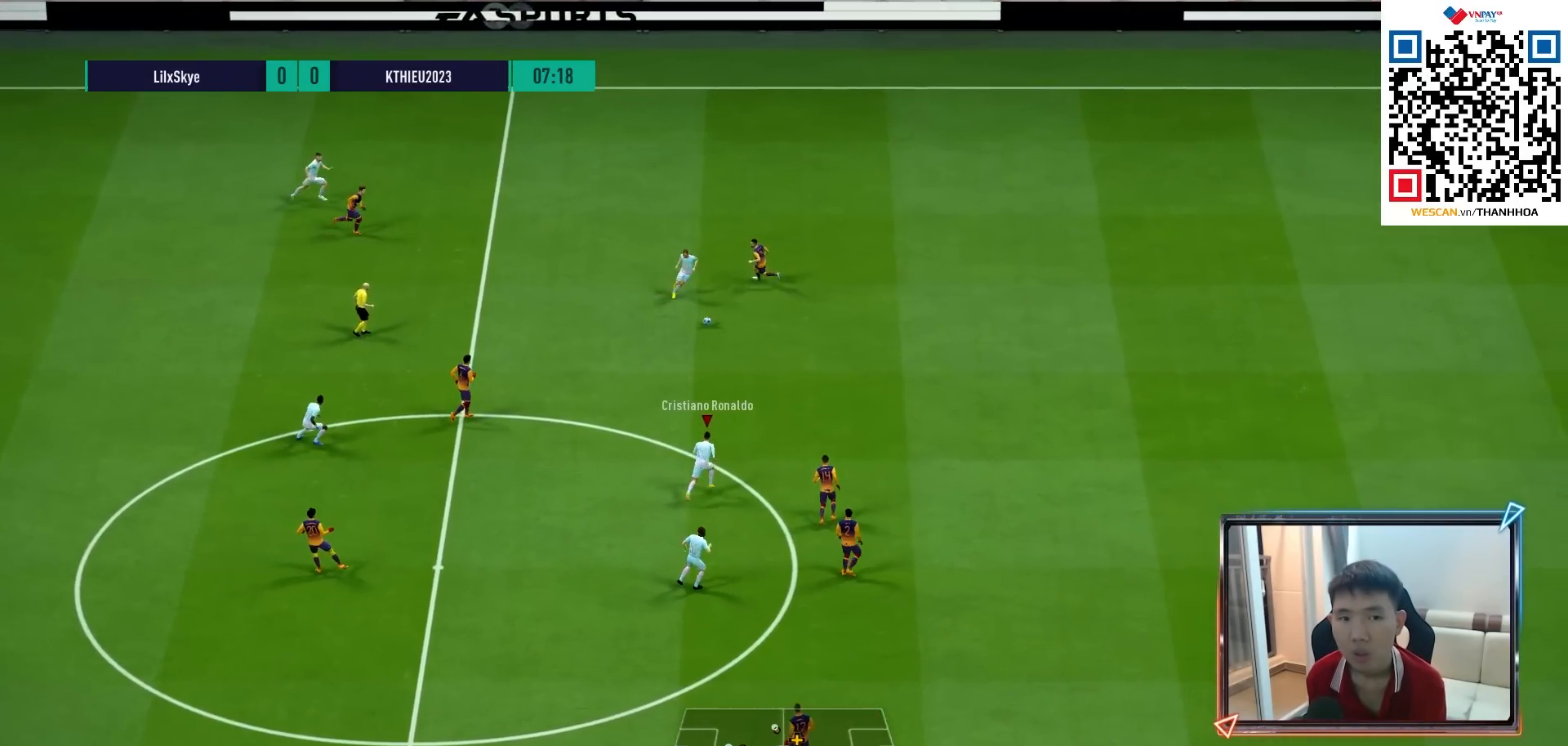
{"buttons": ["R1"], "left_stick": "up-right", "right_stick": "center", "events": [[50, "R1", "up"], [167, "left_stick", "up-right"], [317, "R1", "down"], [383, "R1", "up"], [450, "R1", "down"]]}
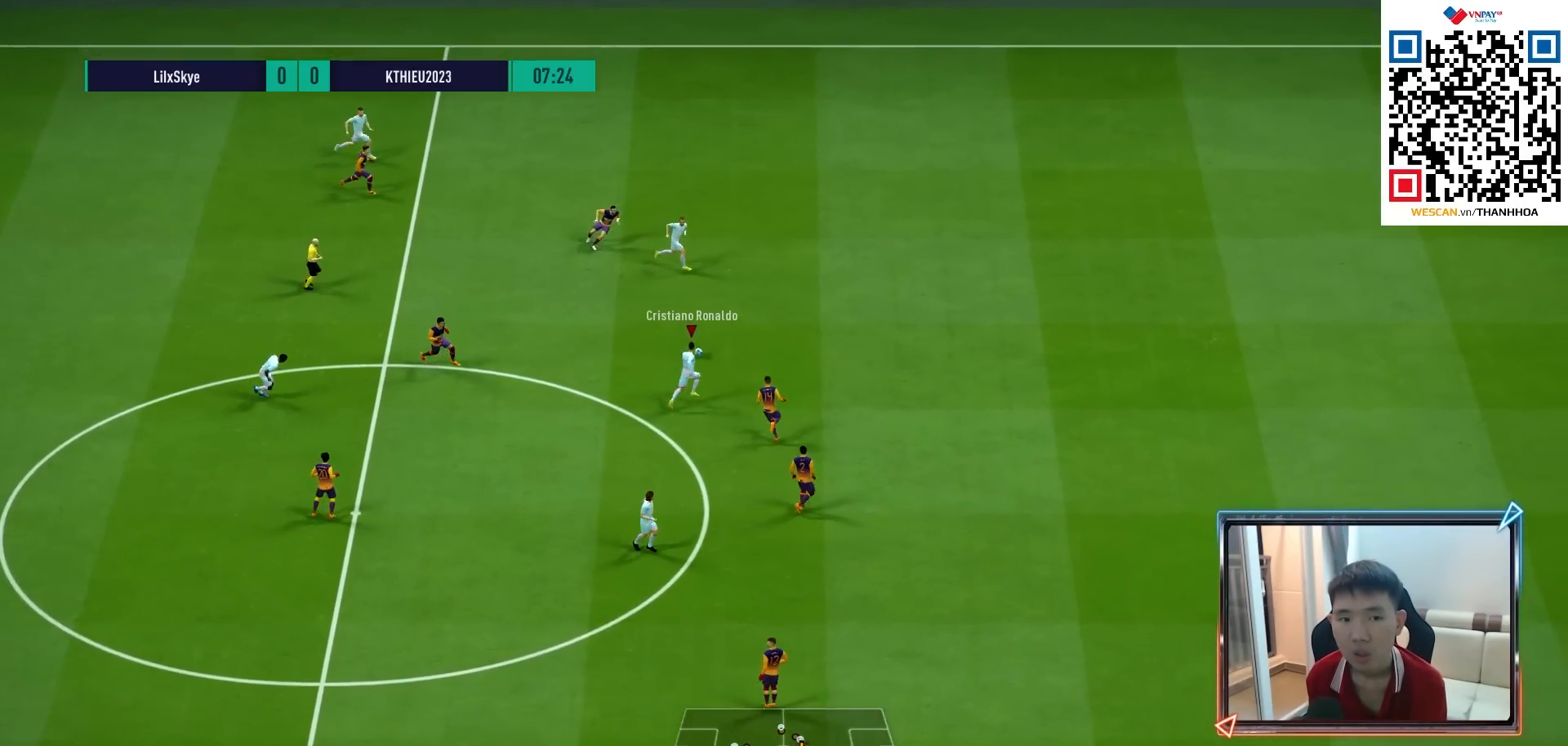
{"buttons": ["R1"], "left_stick": "up-right", "right_stick": "center", "events": []}
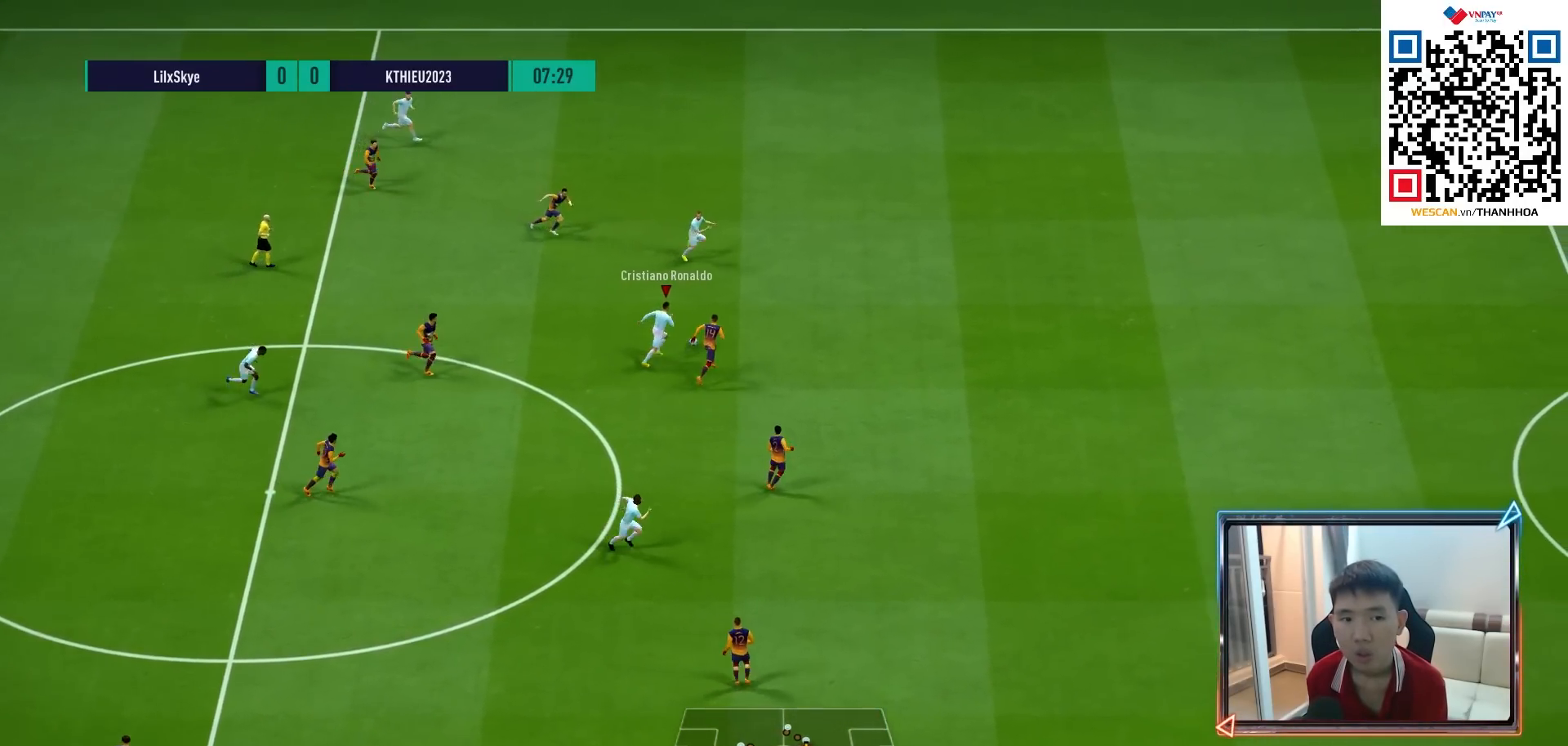
{"buttons": ["R1"], "left_stick": "up-right", "right_stick": "center", "events": [[100, "L2", "down"], [300, "TRIANGLE", "down"], [400, "TRIANGLE", "up"], [467, "L2", "up"]]}
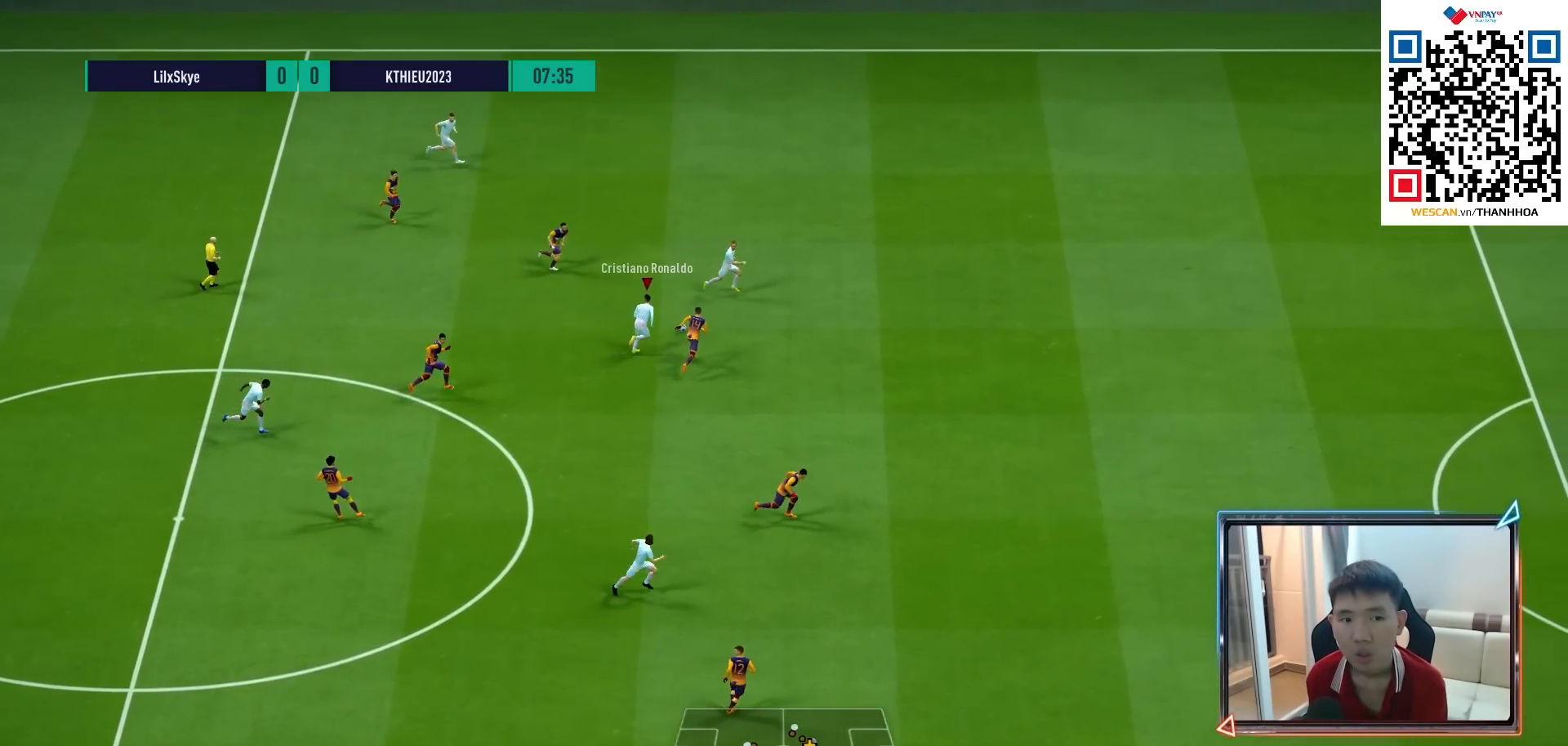
{"buttons": ["R1"], "left_stick": "up-right", "right_stick": "center", "events": []}
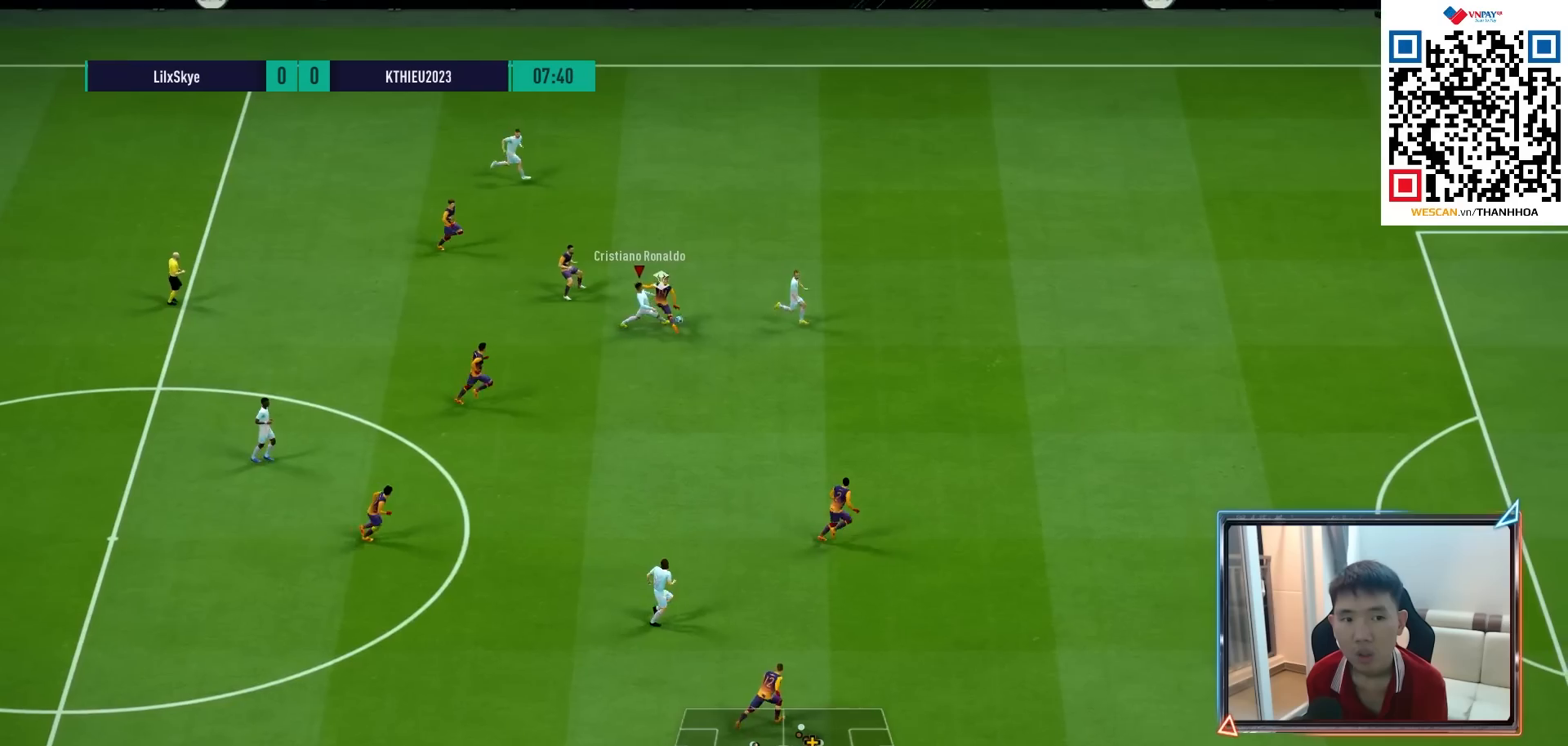
{"buttons": ["R1"], "left_stick": "right", "right_stick": "center", "events": [[333, "left_stick", "right"]]}
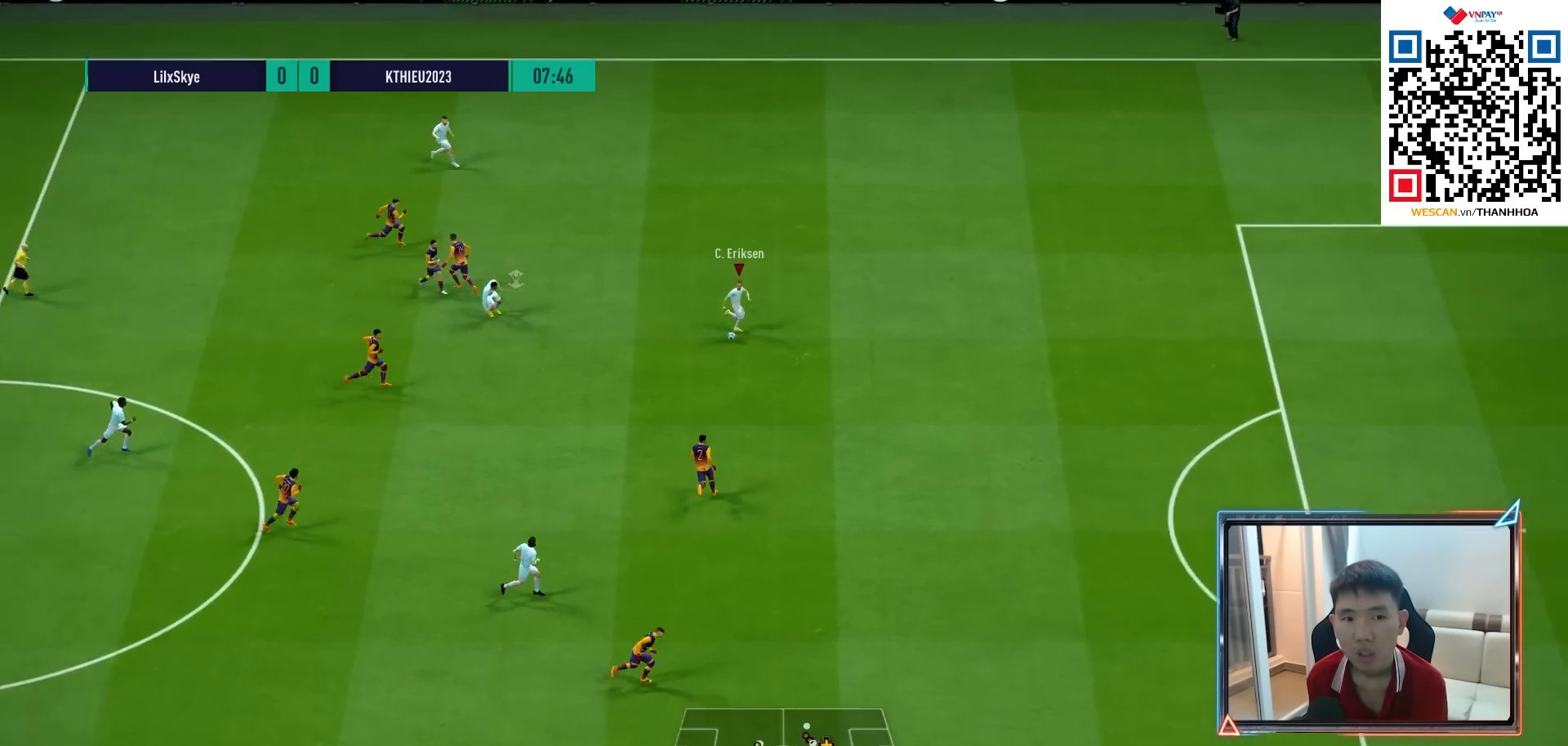
{"buttons": ["R1"], "left_stick": "right", "right_stick": "center", "events": []}
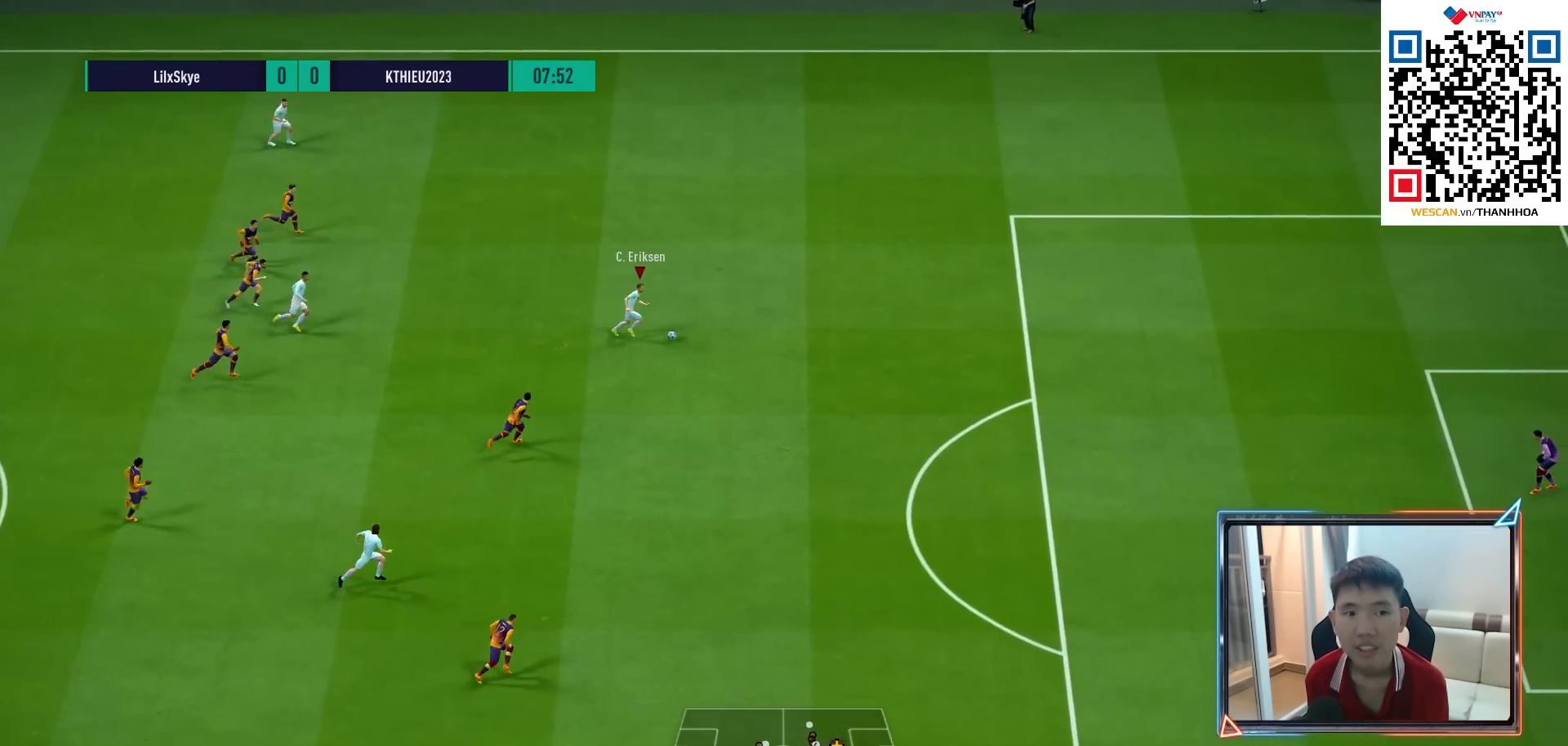
{"buttons": ["R1"], "left_stick": "down-right", "right_stick": "center", "events": [[367, "left_stick", "down-right"]]}
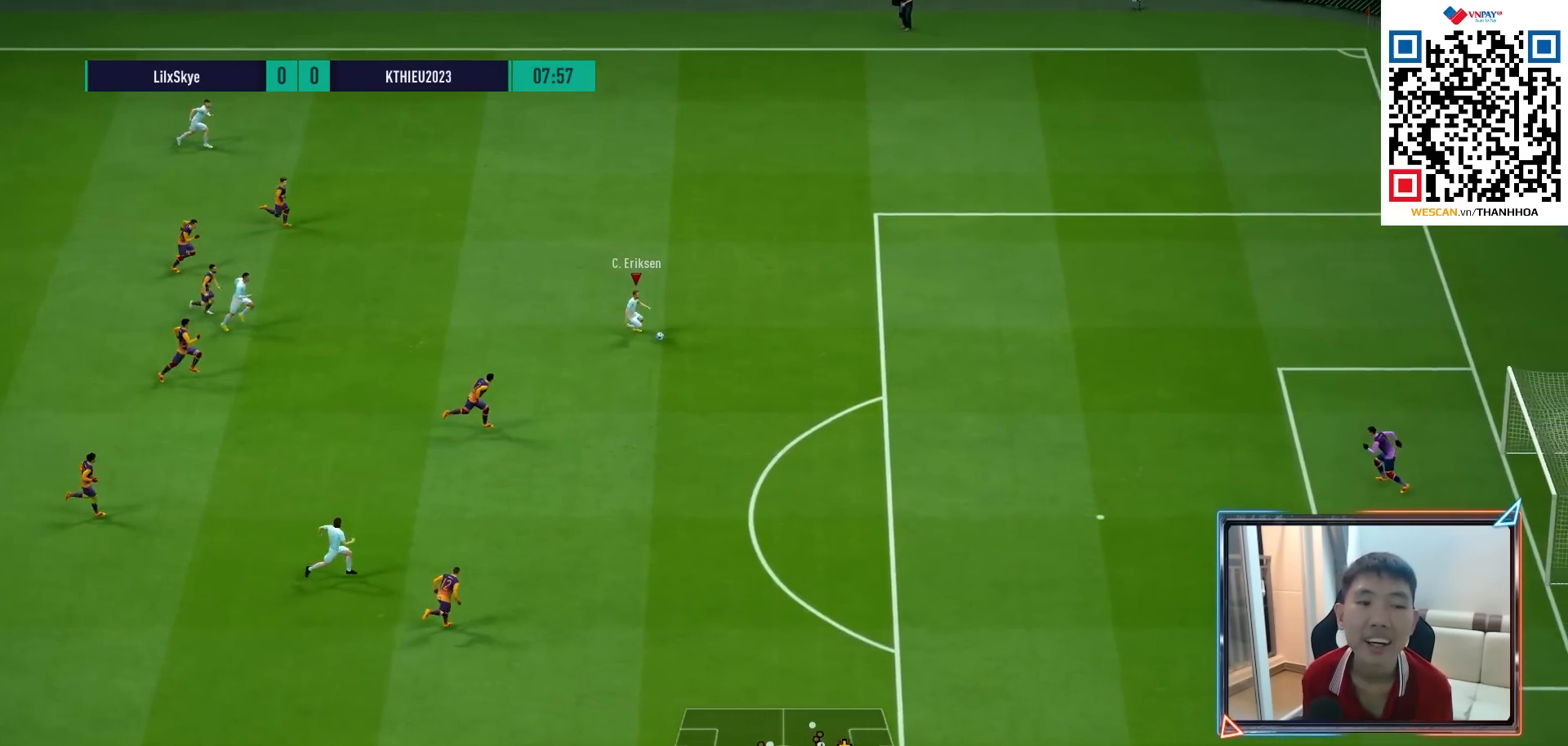
{"buttons": [], "left_stick": "down-right", "right_stick": "center", "events": [[317, "R1", "up"]]}
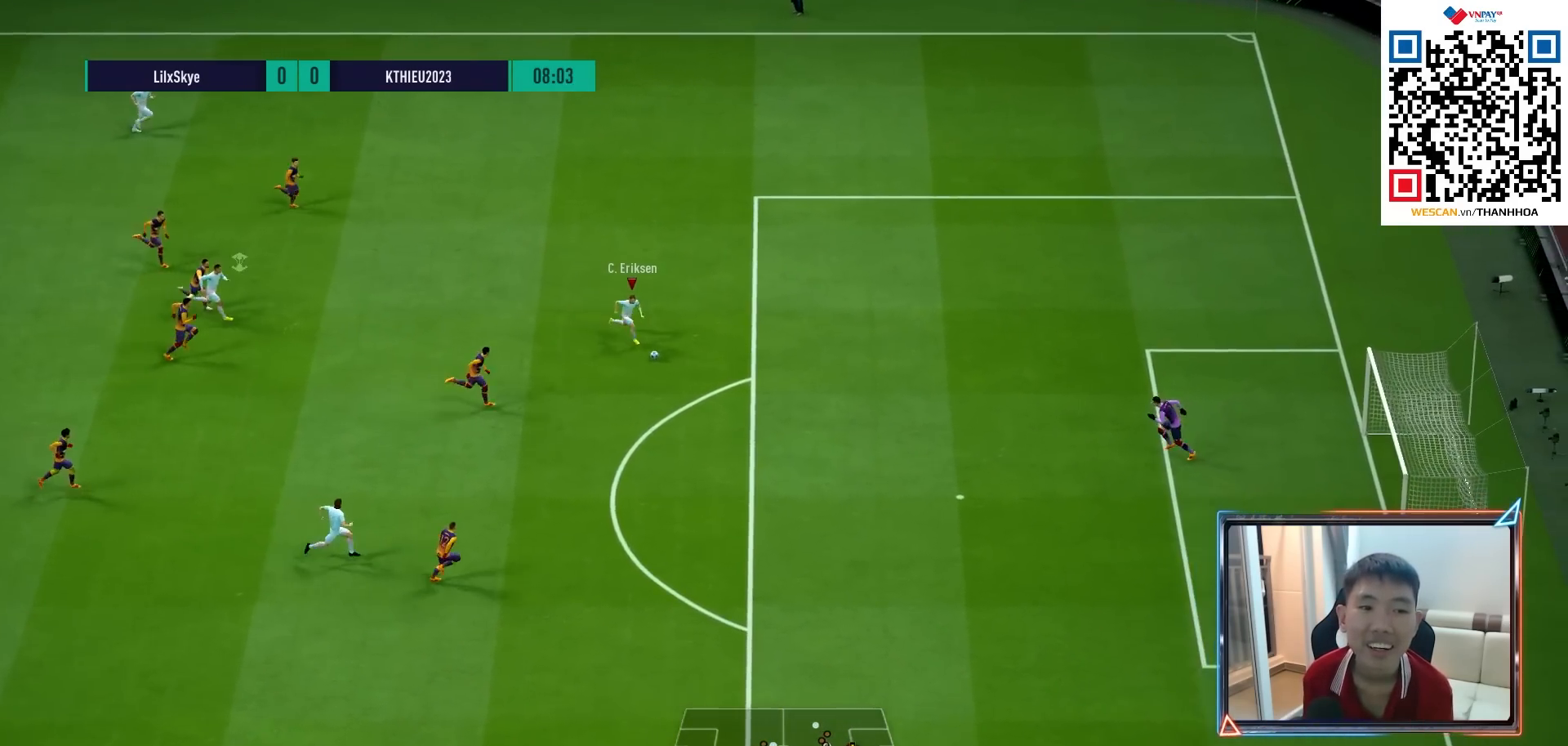
{"buttons": [], "left_stick": "up-right", "right_stick": "center", "events": [[67, "R2", "down"], [83, "L1", "down"], [83, "SQUARE", "down"], [83, "left_stick", "up-right"], [167, "L1", "up"], [183, "R2", "up"], [183, "SQUARE", "up"]]}
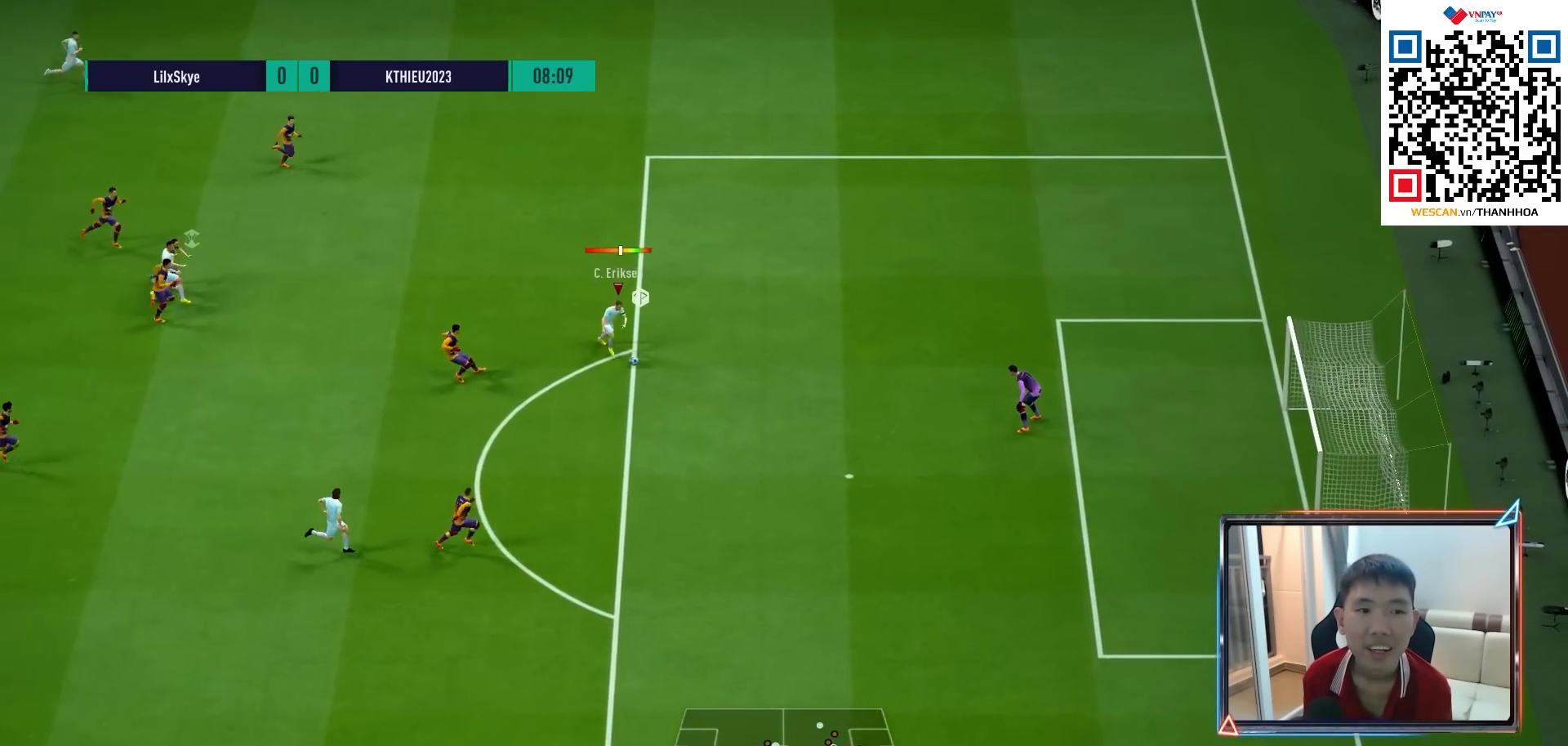
{"buttons": [], "left_stick": "up-right", "right_stick": "center", "events": [[83, "SQUARE", "down"], [267, "SQUARE", "up"]]}
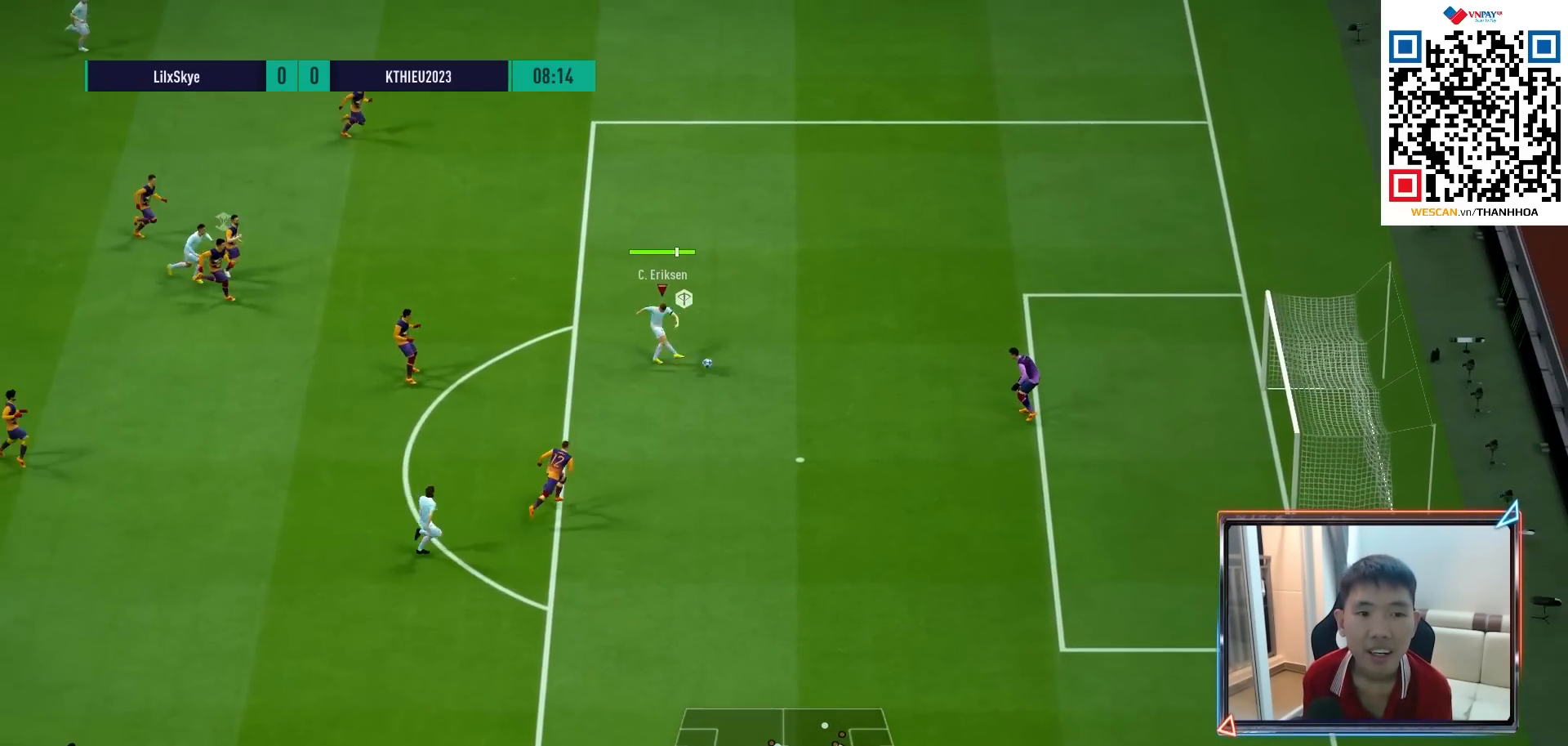
{"buttons": [], "left_stick": "up-right", "right_stick": "center", "events": []}
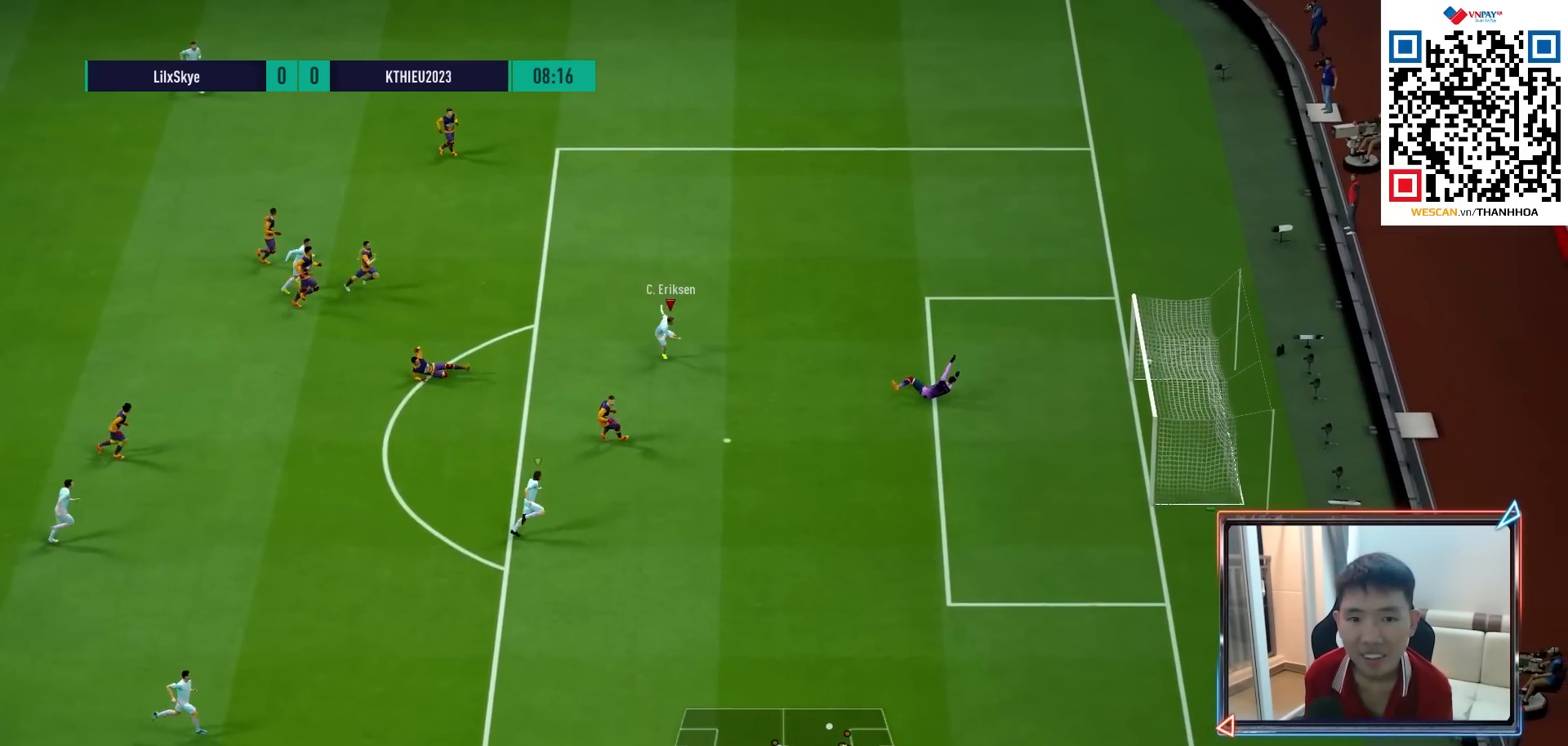
{"buttons": [], "left_stick": "right", "right_stick": "center", "events": [[367, "left_stick", "right"]]}
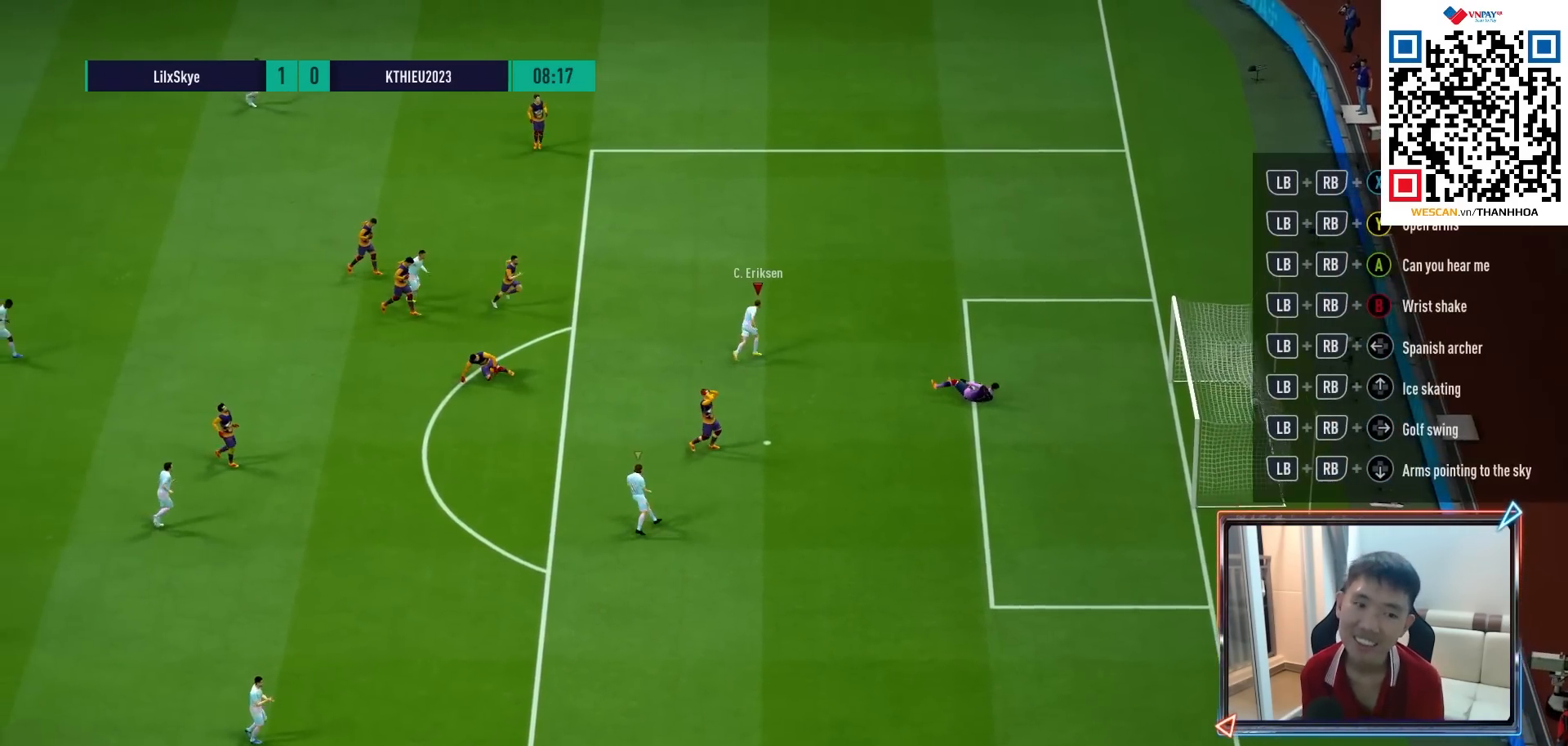
{"buttons": [], "left_stick": "center", "right_stick": "center", "events": [[33, "left_stick", "down-right"], [350, "left_stick", "center"]]}
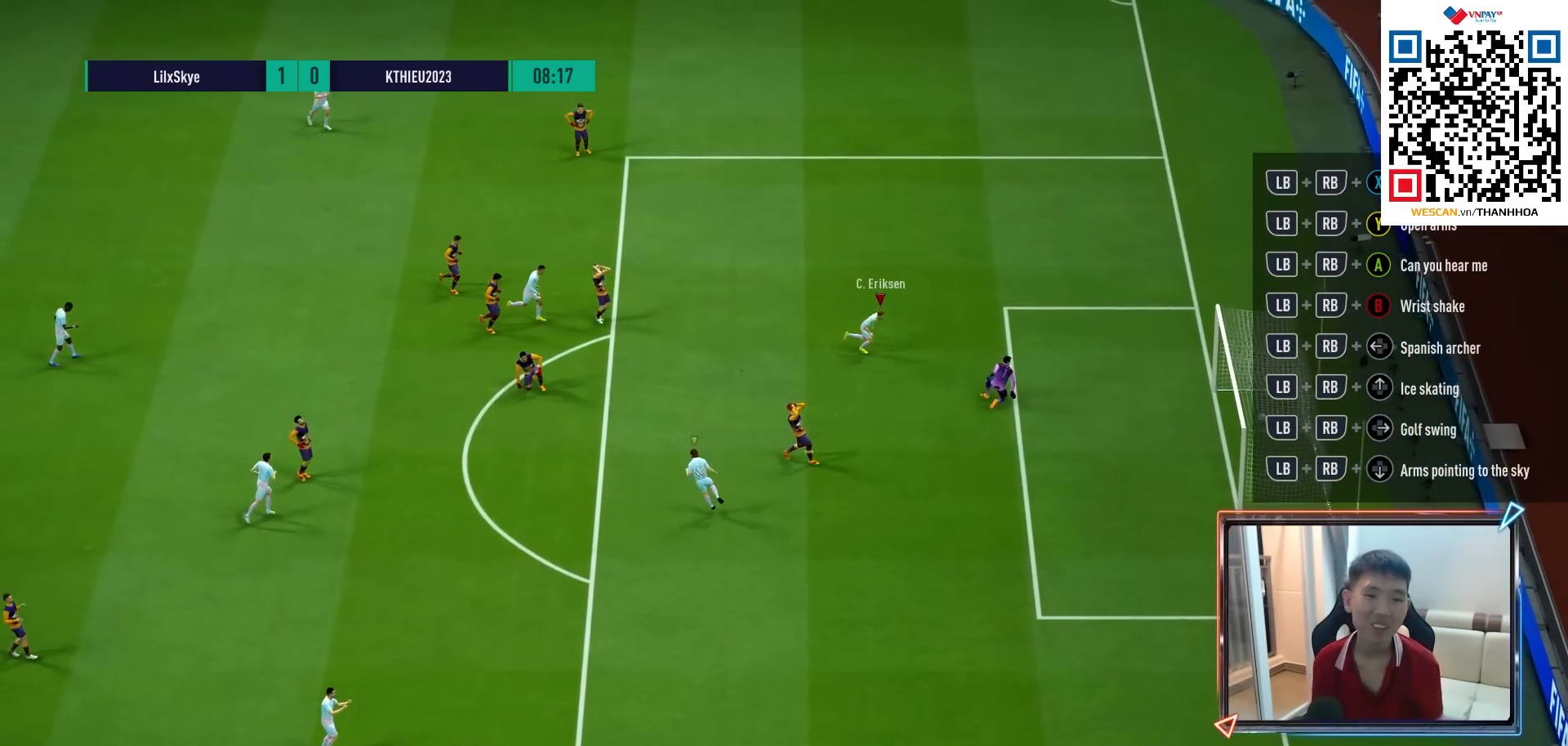
{"buttons": [], "left_stick": "center", "right_stick": "center", "events": []}
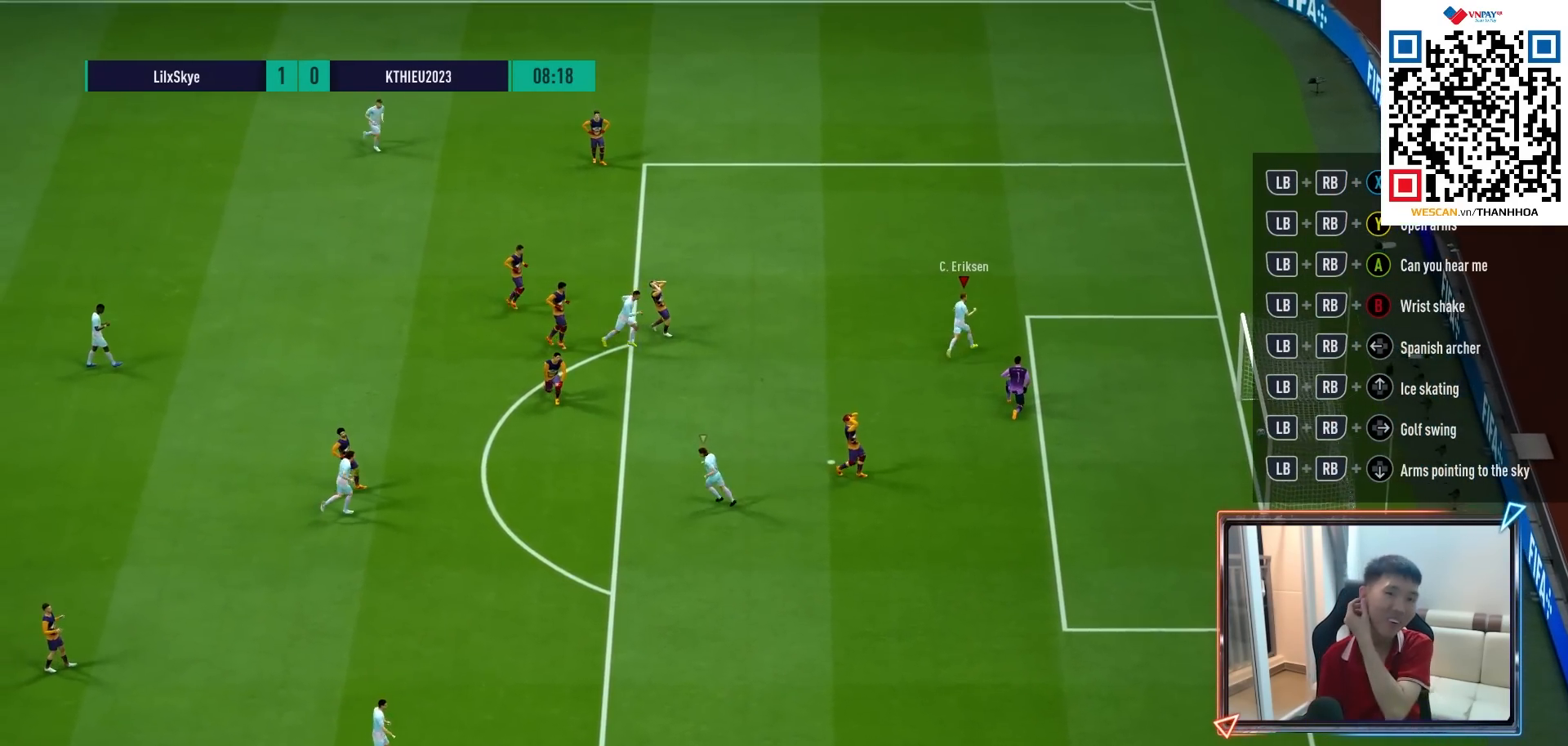
{"buttons": [], "left_stick": "center", "right_stick": "center", "events": [[17, "CROSS", "down"], [117, "CROSS", "up"]]}